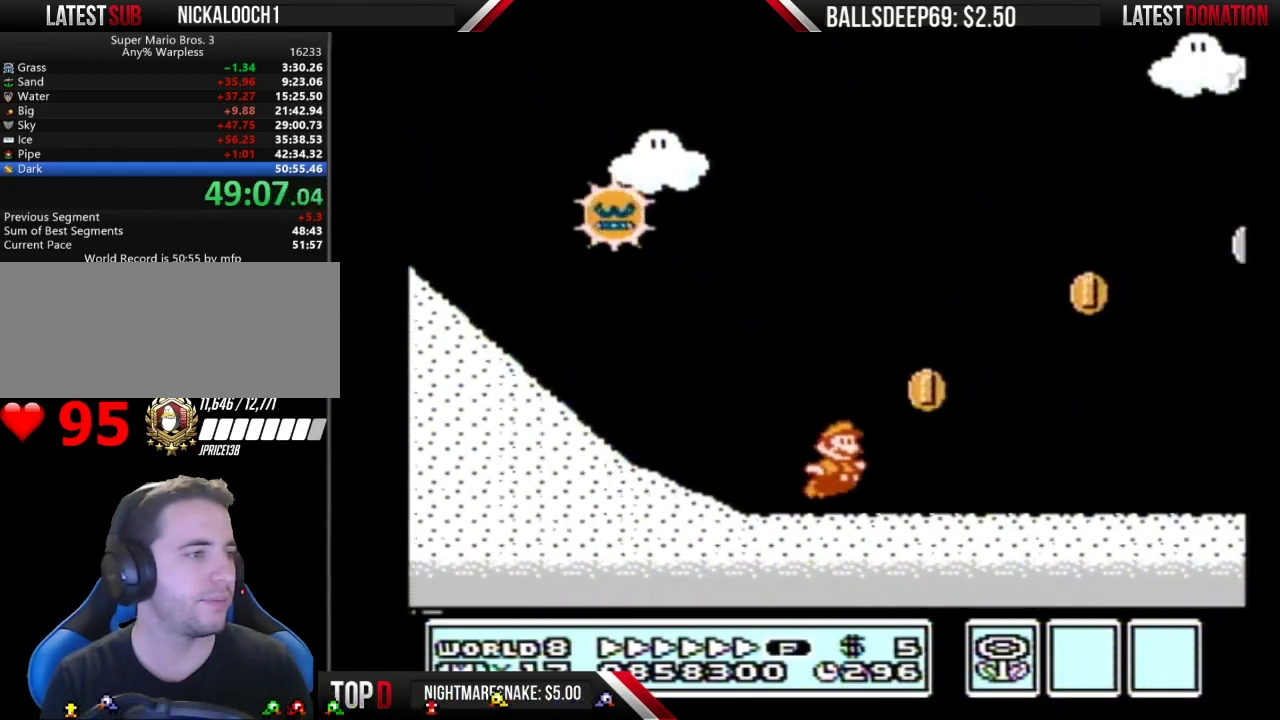
Gameplay with a controller (Nintendo layout); each line is a JSON object with the inputs held at the frame after it. "events" lists button and stick changes between this image and that frame as [ms after this image, input, new state], when the widget could be followed in between. Not read: L3 R3.
{"buttons": ["A", "B", "DPAD_RIGHT"], "events": [[183, "A", "down"]]}
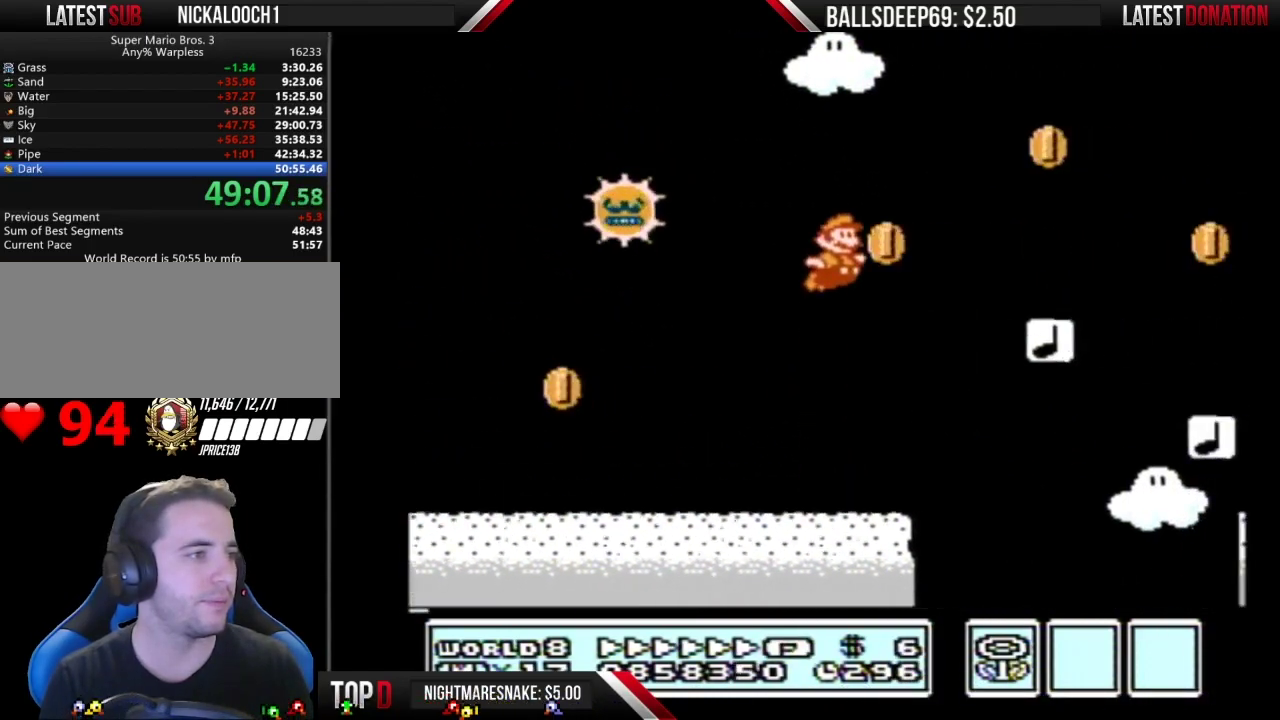
{"buttons": ["A", "B", "DPAD_RIGHT"], "events": [[17, "A", "up"], [367, "A", "down"]]}
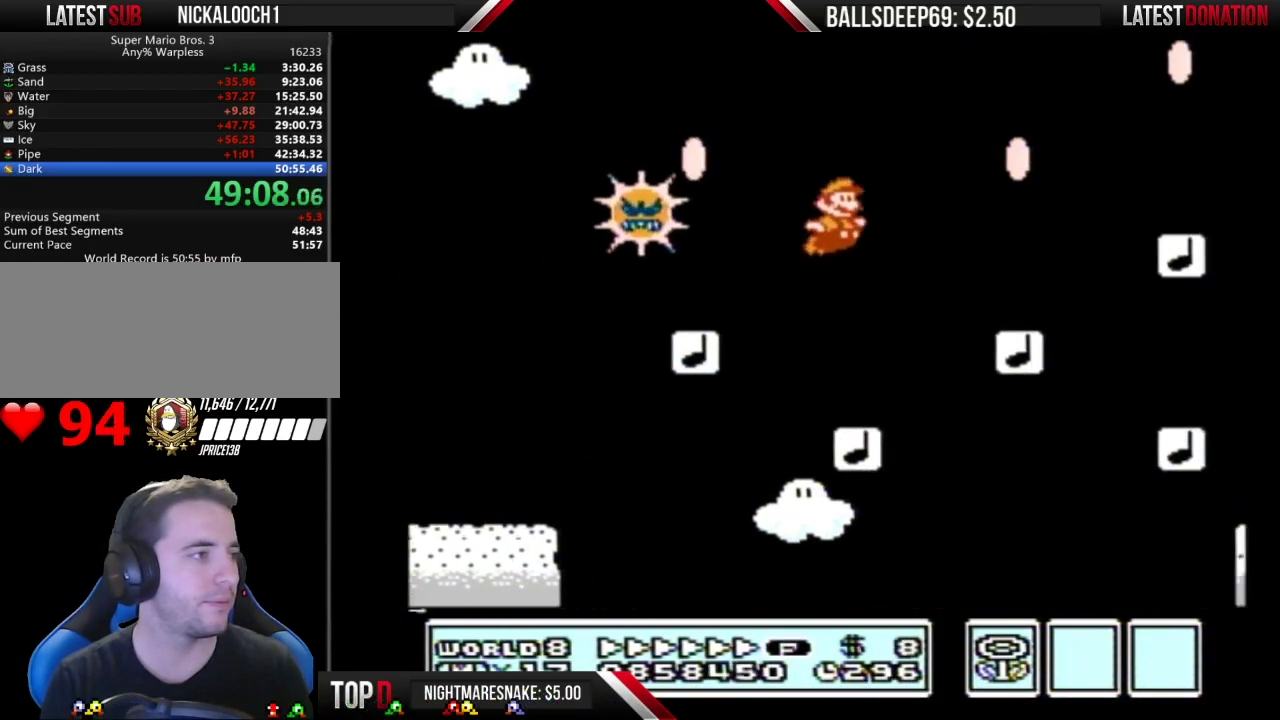
{"buttons": ["B", "DPAD_LEFT"], "events": [[350, "A", "up"], [450, "DPAD_LEFT", "down"], [450, "DPAD_RIGHT", "up"]]}
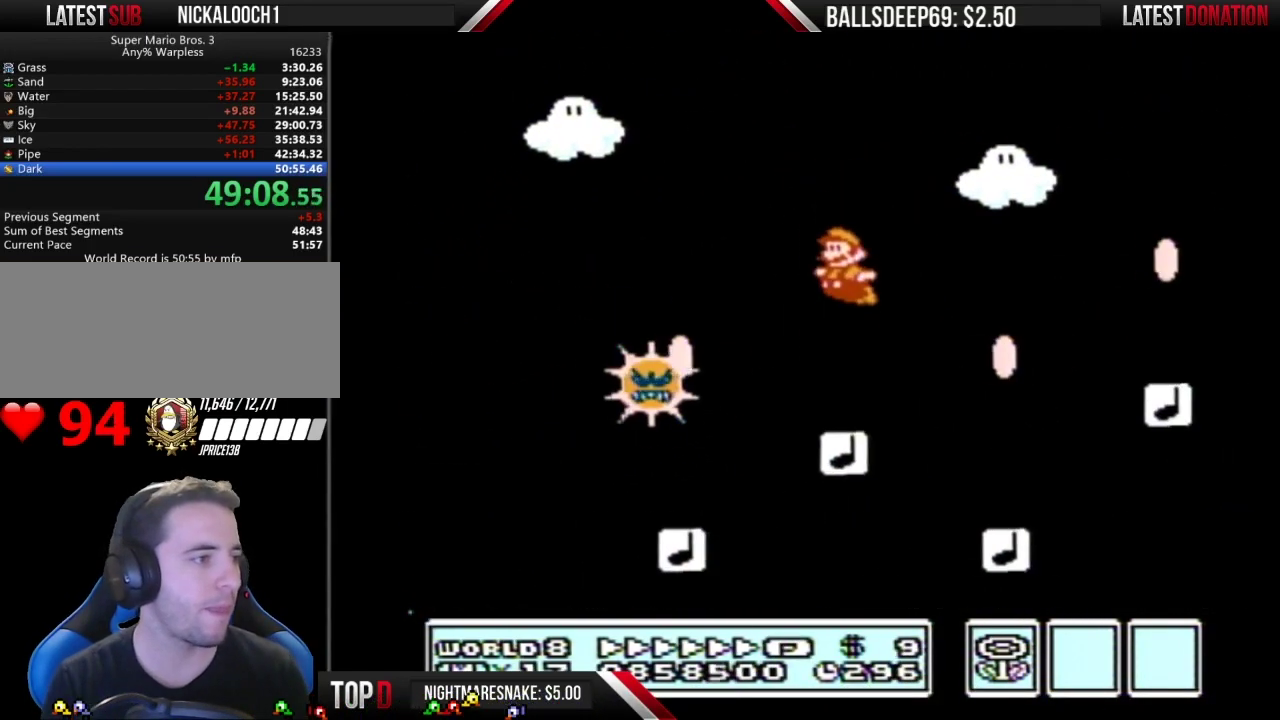
{"buttons": ["A", "B", "DPAD_RIGHT"], "events": [[134, "DPAD_LEFT", "up"], [134, "DPAD_RIGHT", "down"], [451, "A", "down"]]}
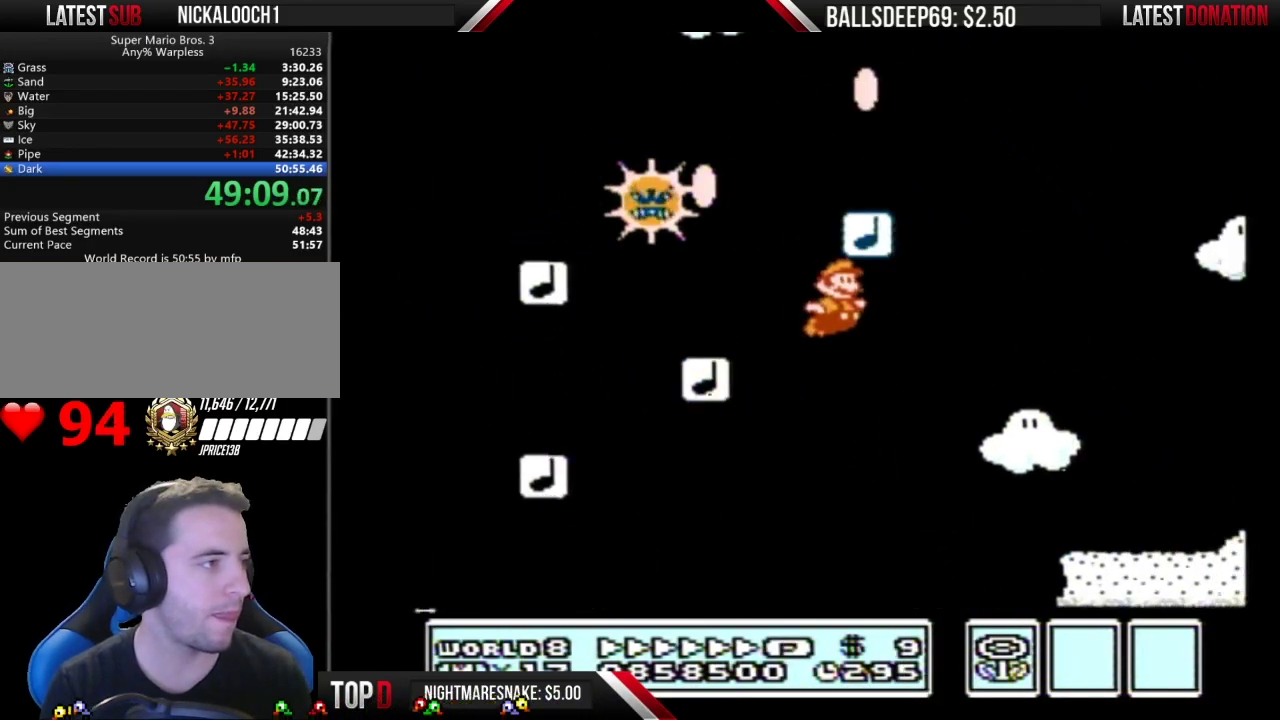
{"buttons": ["B", "DPAD_RIGHT"], "events": [[116, "A", "up"], [116, "B", "up"], [183, "B", "down"], [250, "B", "up"], [300, "B", "down"]]}
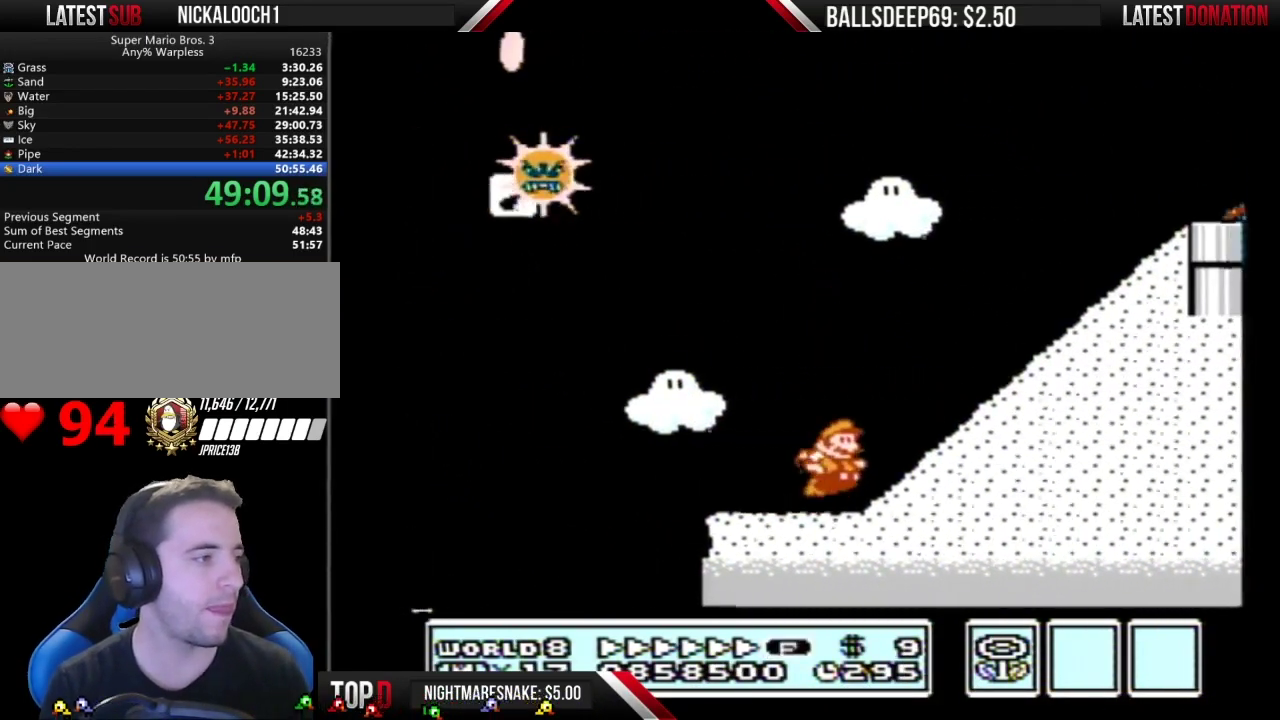
{"buttons": ["A", "B", "DPAD_RIGHT"], "events": [[34, "A", "down"], [84, "DPAD_LEFT", "down"], [84, "DPAD_RIGHT", "up"], [300, "DPAD_LEFT", "up"], [434, "DPAD_RIGHT", "down"]]}
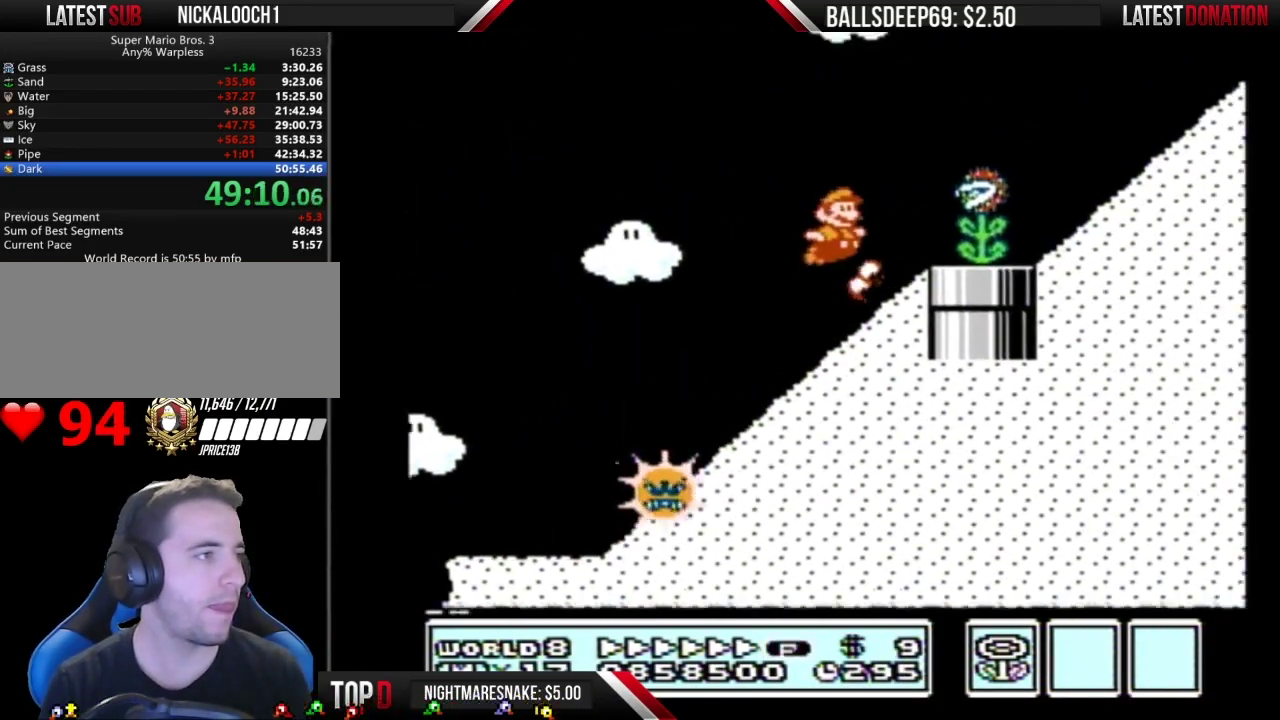
{"buttons": ["A", "B"], "events": [[50, "A", "up"], [217, "DPAD_RIGHT", "up"], [317, "A", "down"]]}
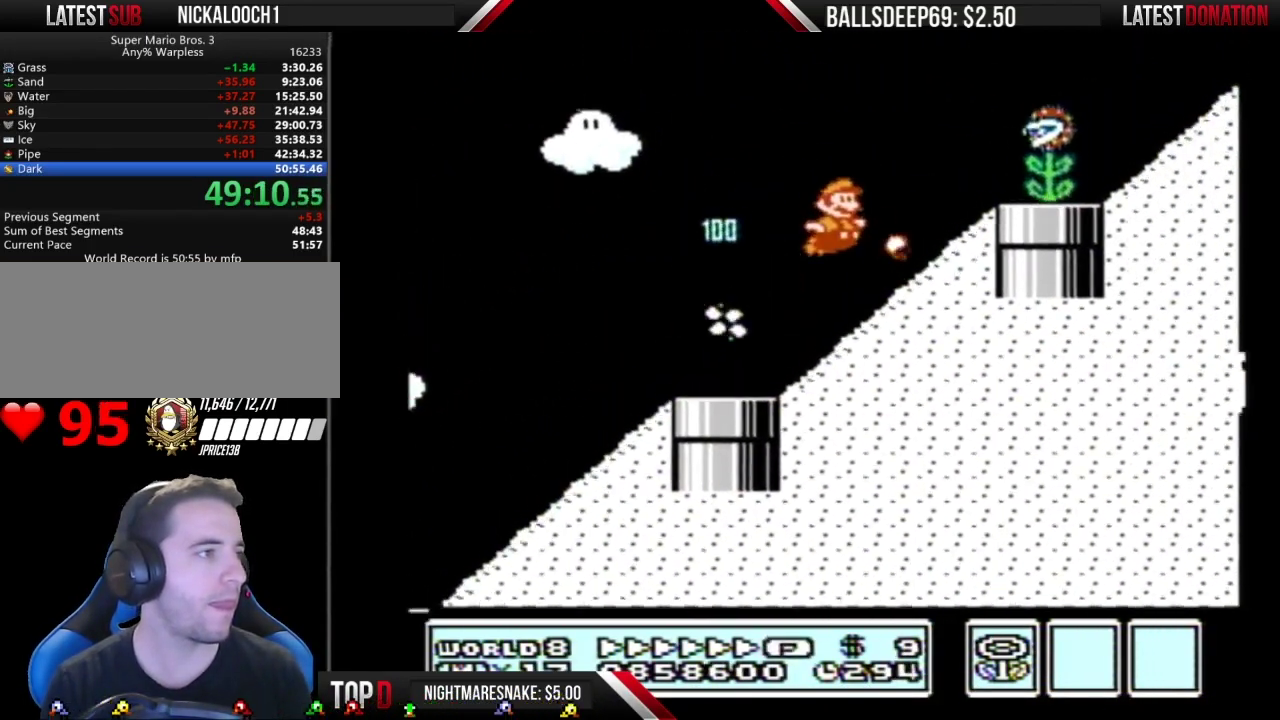
{"buttons": ["A", "B"], "events": [[167, "A", "up"], [167, "B", "up"], [234, "B", "down"], [434, "A", "down"]]}
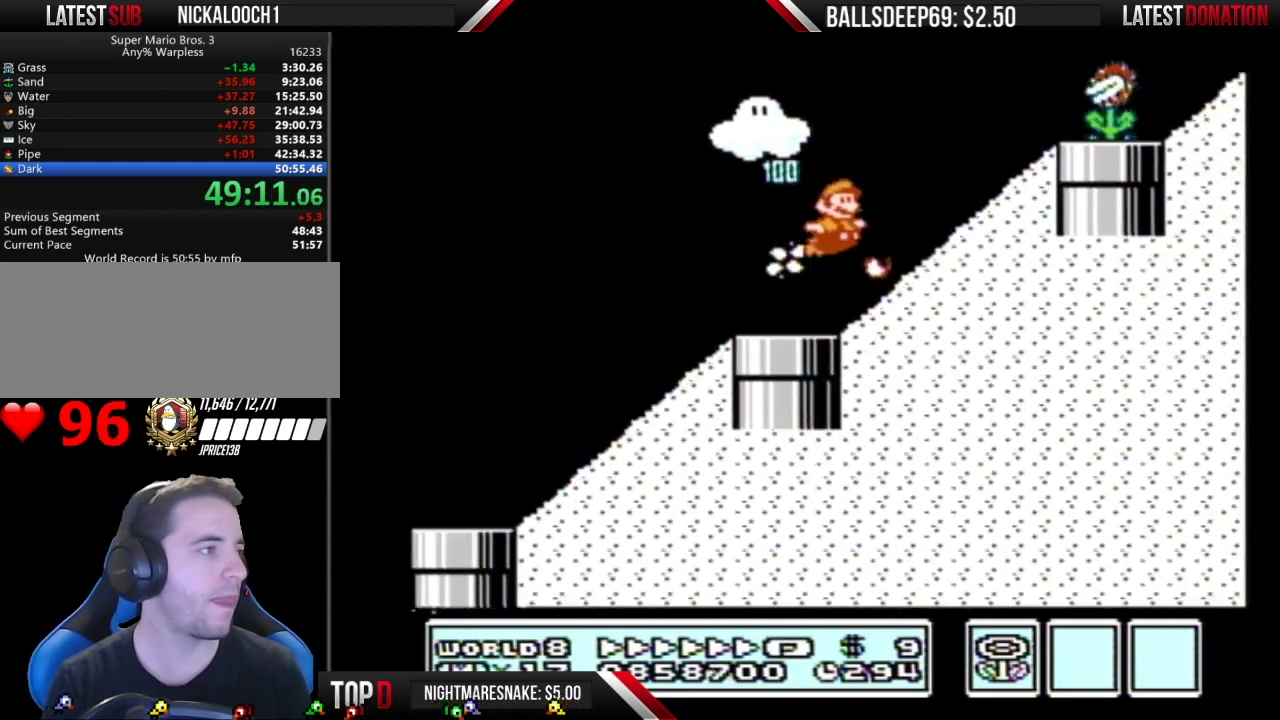
{"buttons": ["B", "DPAD_RIGHT"], "events": [[183, "DPAD_RIGHT", "down"], [267, "A", "up"]]}
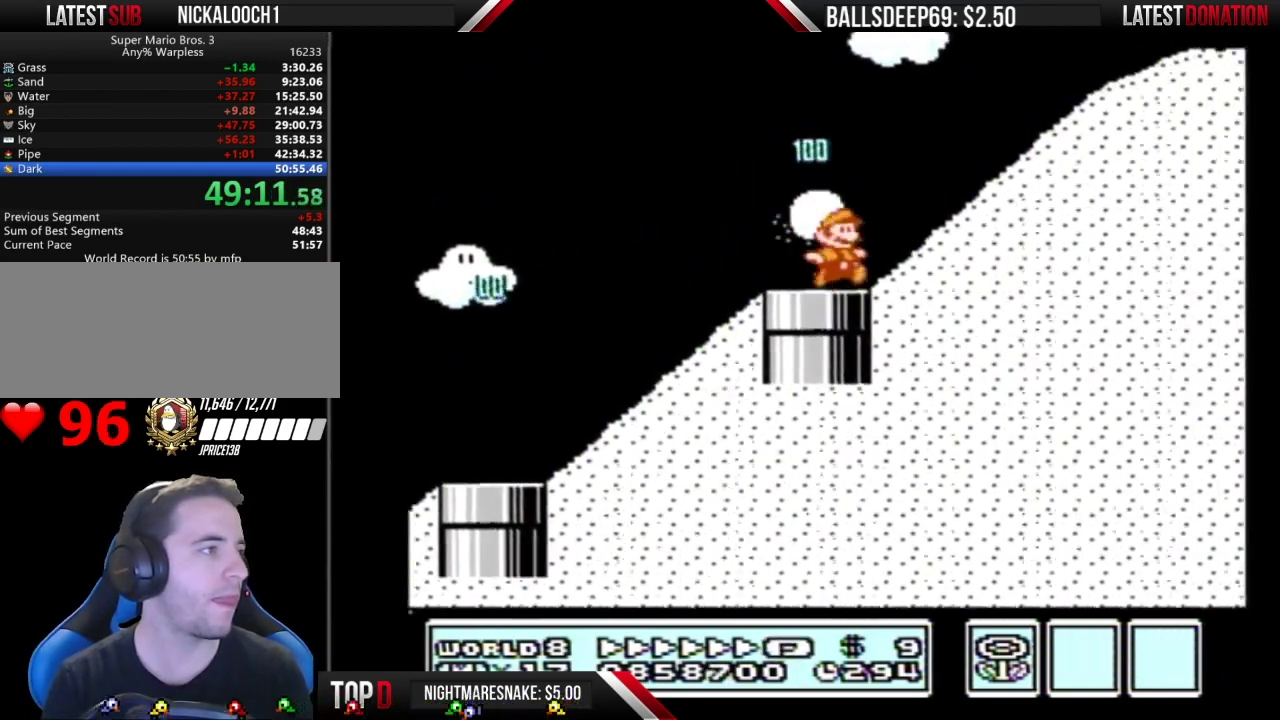
{"buttons": ["B", "DPAD_RIGHT"], "events": [[84, "A", "down"], [467, "A", "up"]]}
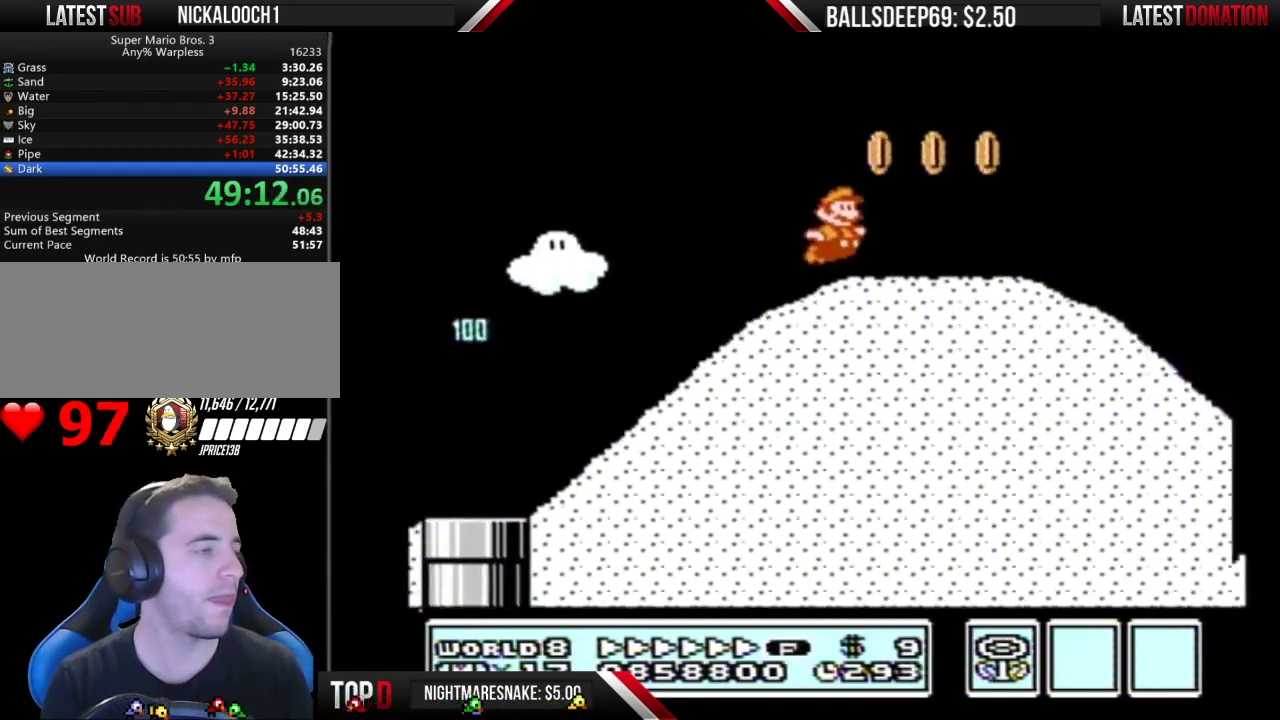
{"buttons": ["B", "DPAD_RIGHT"], "events": []}
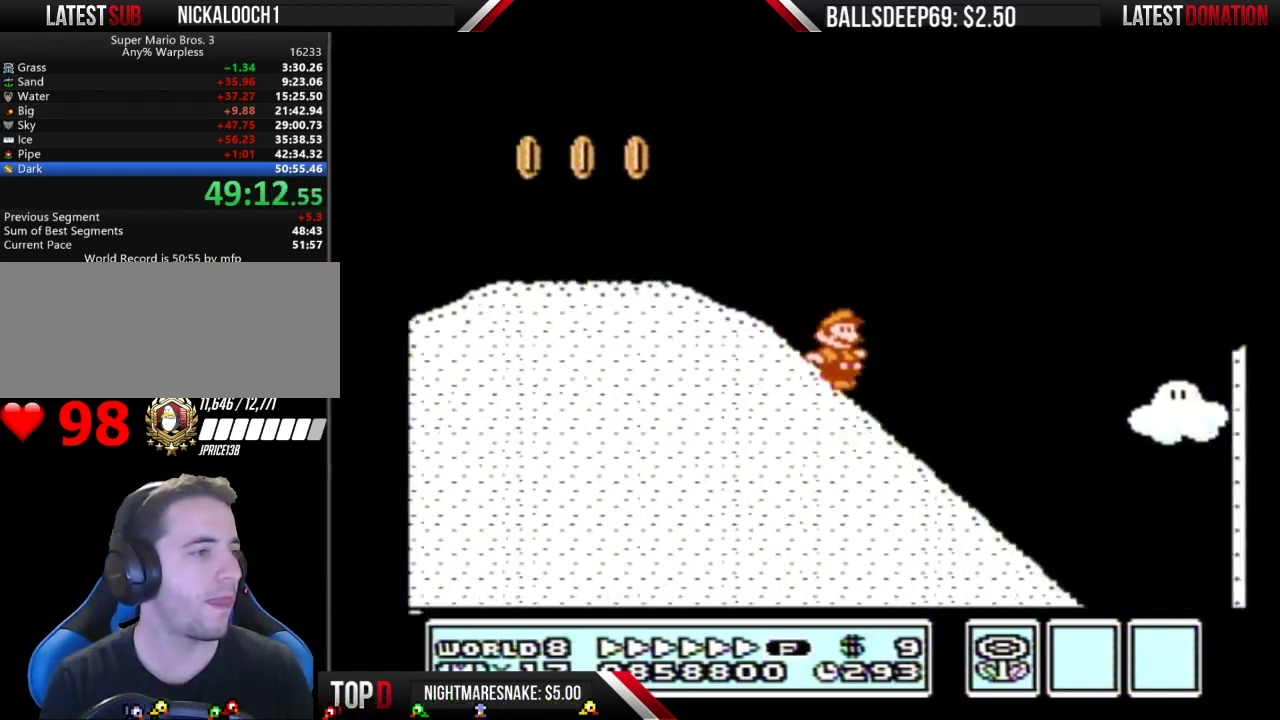
{"buttons": ["B", "DPAD_RIGHT"], "events": []}
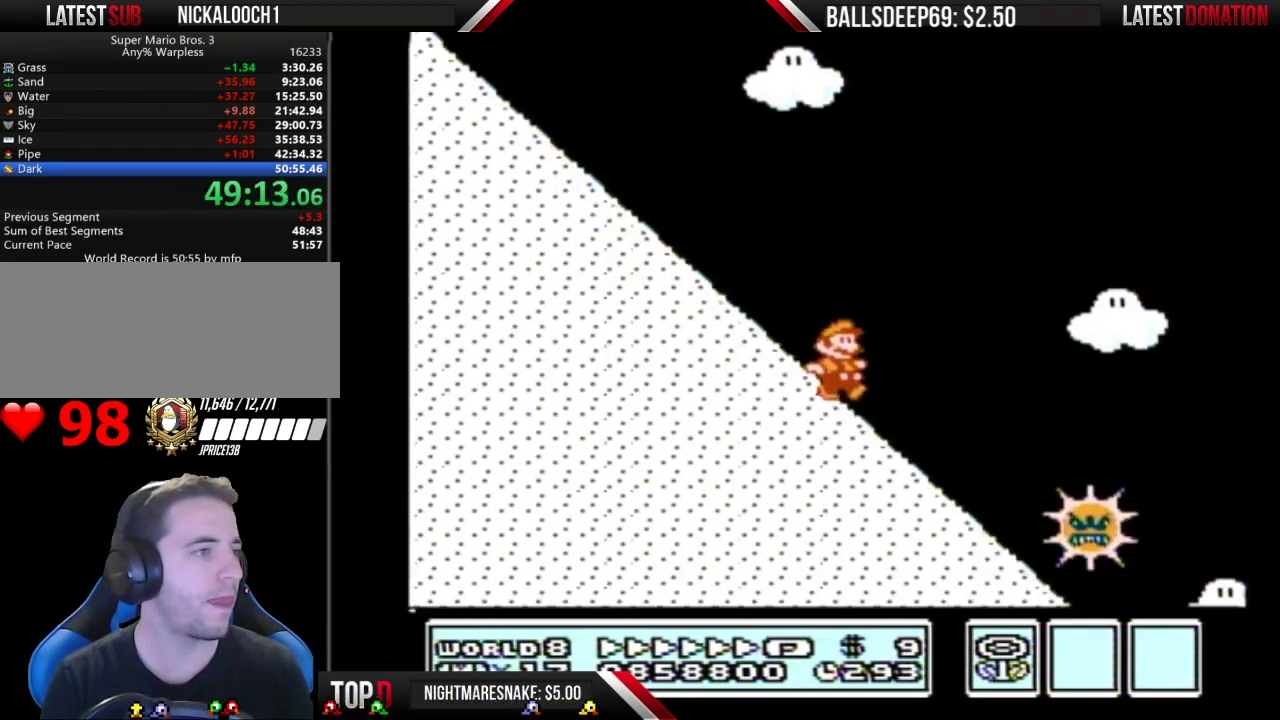
{"buttons": ["A", "B", "DPAD_RIGHT"], "events": [[183, "A", "down"]]}
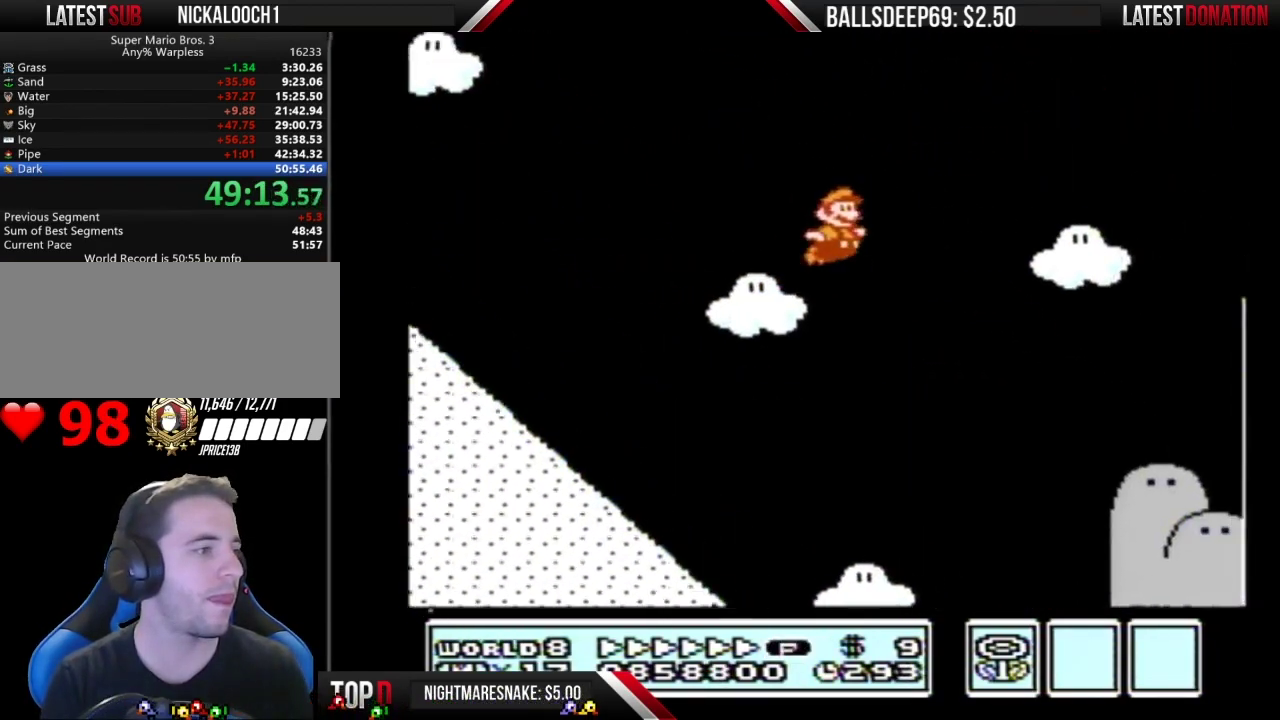
{"buttons": ["A", "B", "DPAD_RIGHT"], "events": []}
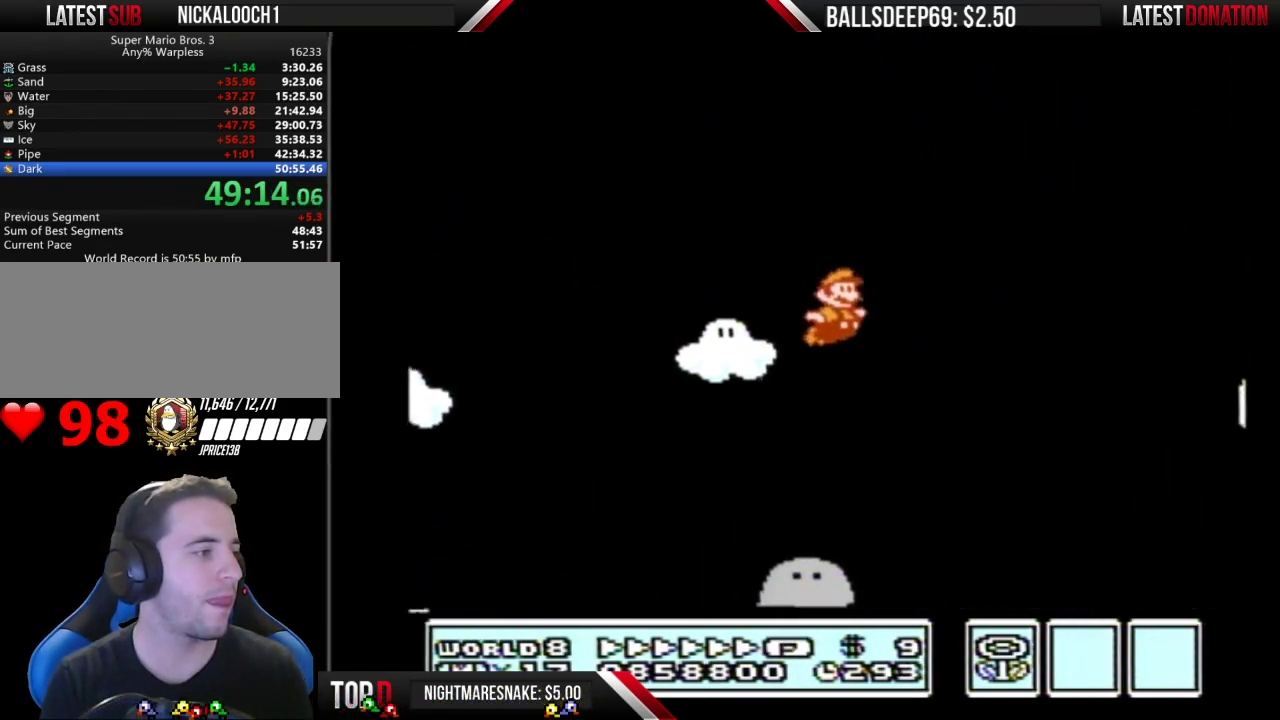
{"buttons": ["B", "DPAD_RIGHT"], "events": [[217, "A", "up"]]}
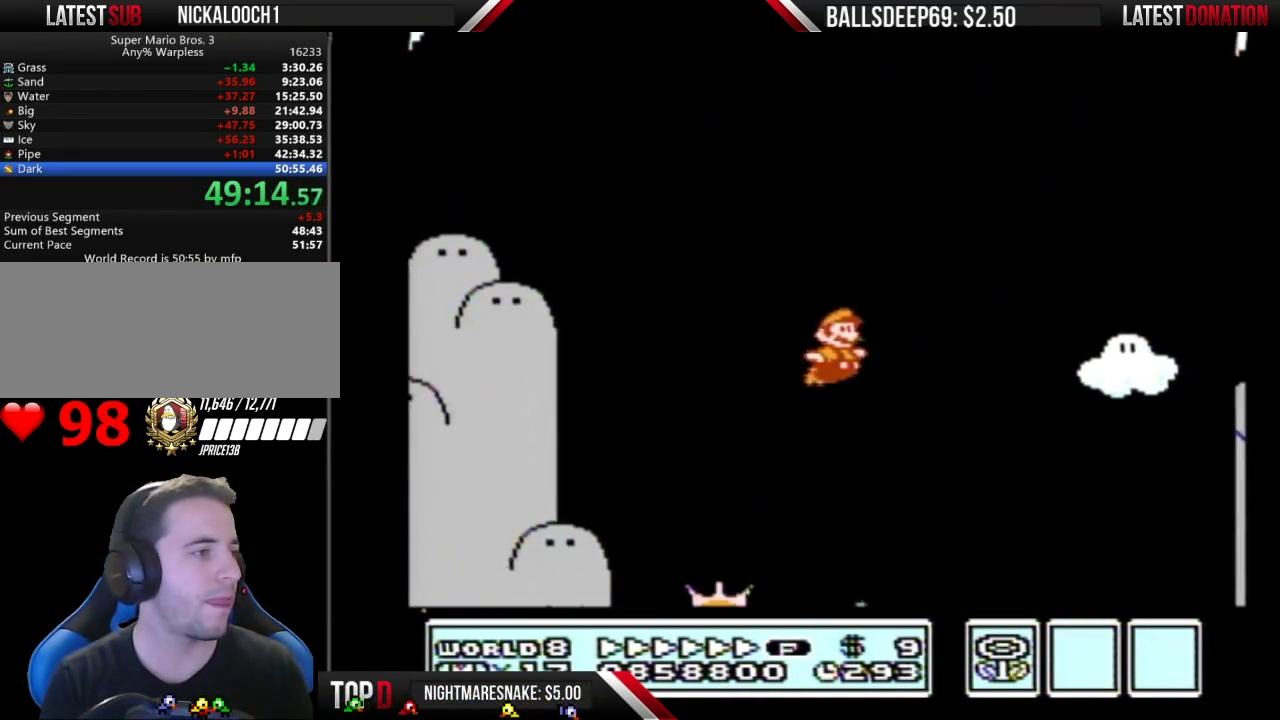
{"buttons": ["A", "B", "DPAD_RIGHT"], "events": [[467, "A", "down"]]}
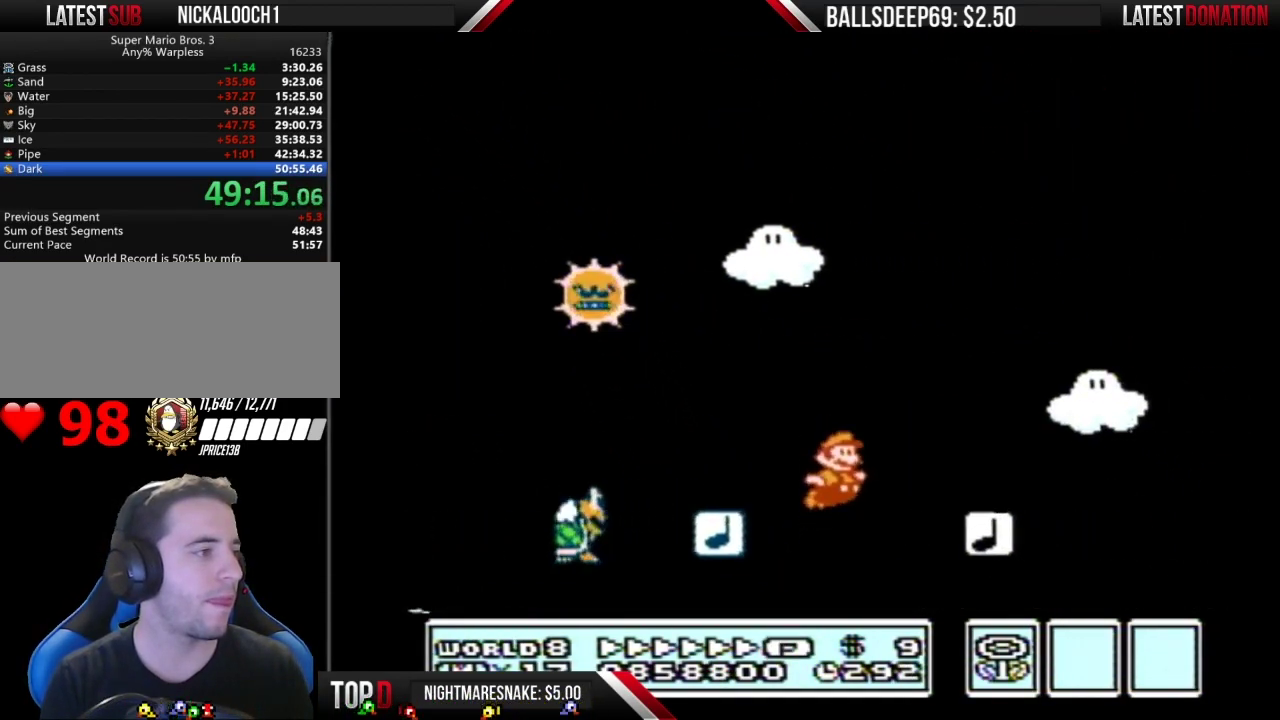
{"buttons": ["A", "B", "DPAD_RIGHT"], "events": []}
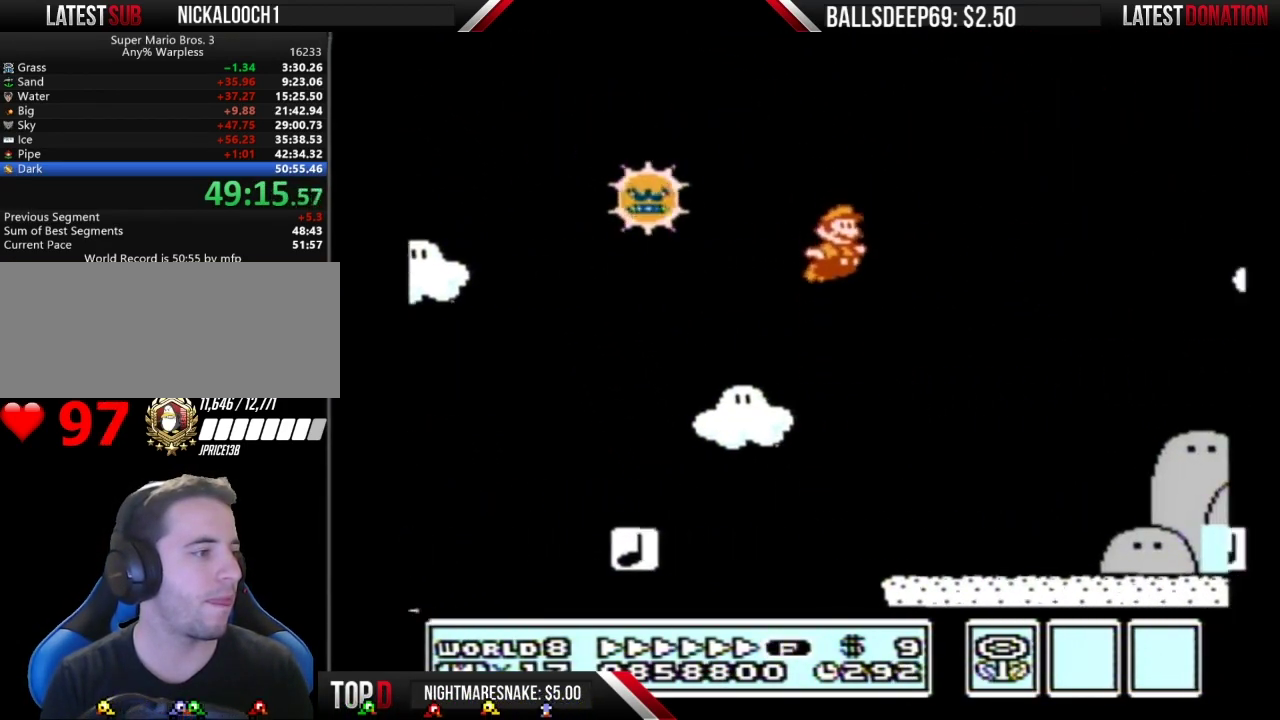
{"buttons": ["B", "DPAD_RIGHT"], "events": [[234, "A", "up"]]}
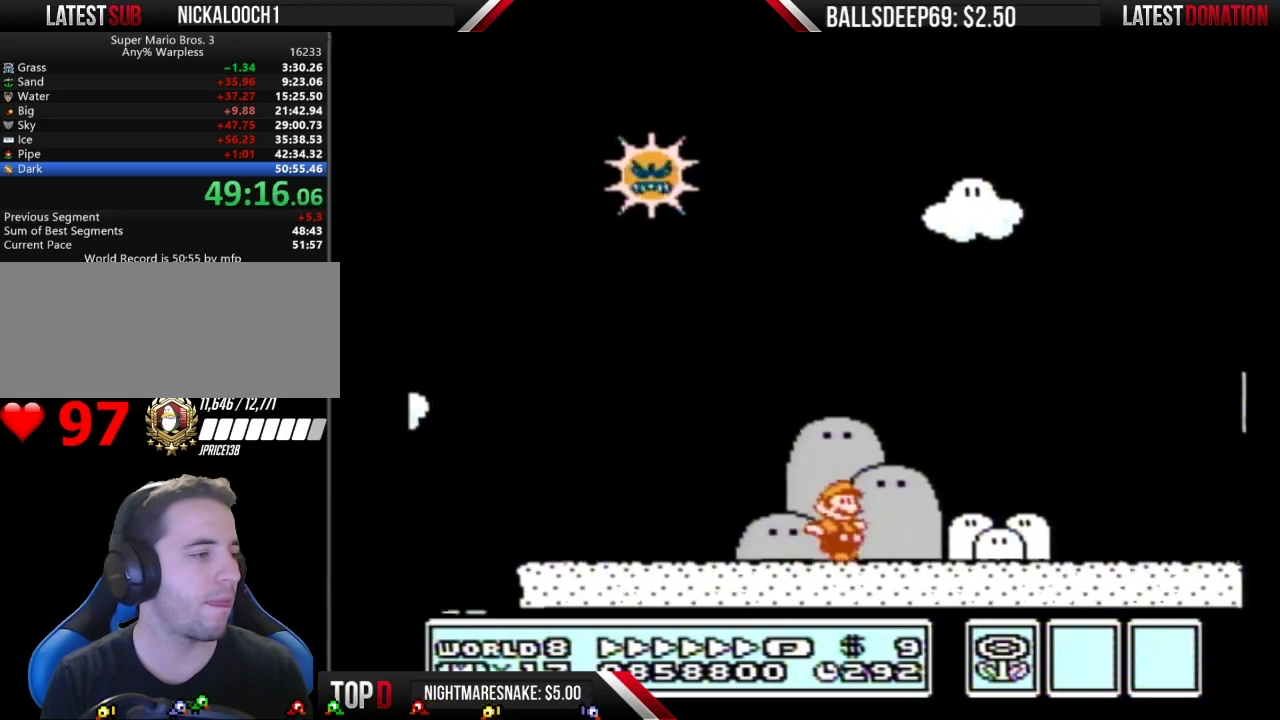
{"buttons": ["B", "DPAD_RIGHT"], "events": []}
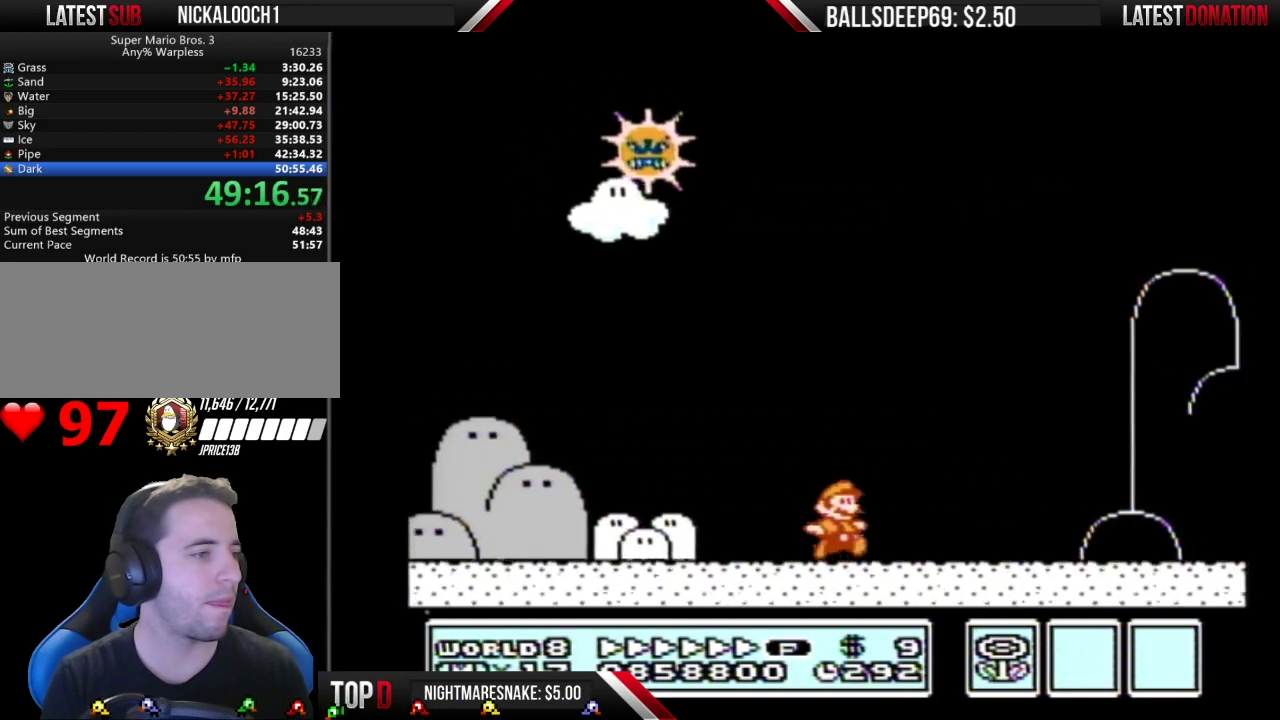
{"buttons": ["B", "DPAD_RIGHT"], "events": []}
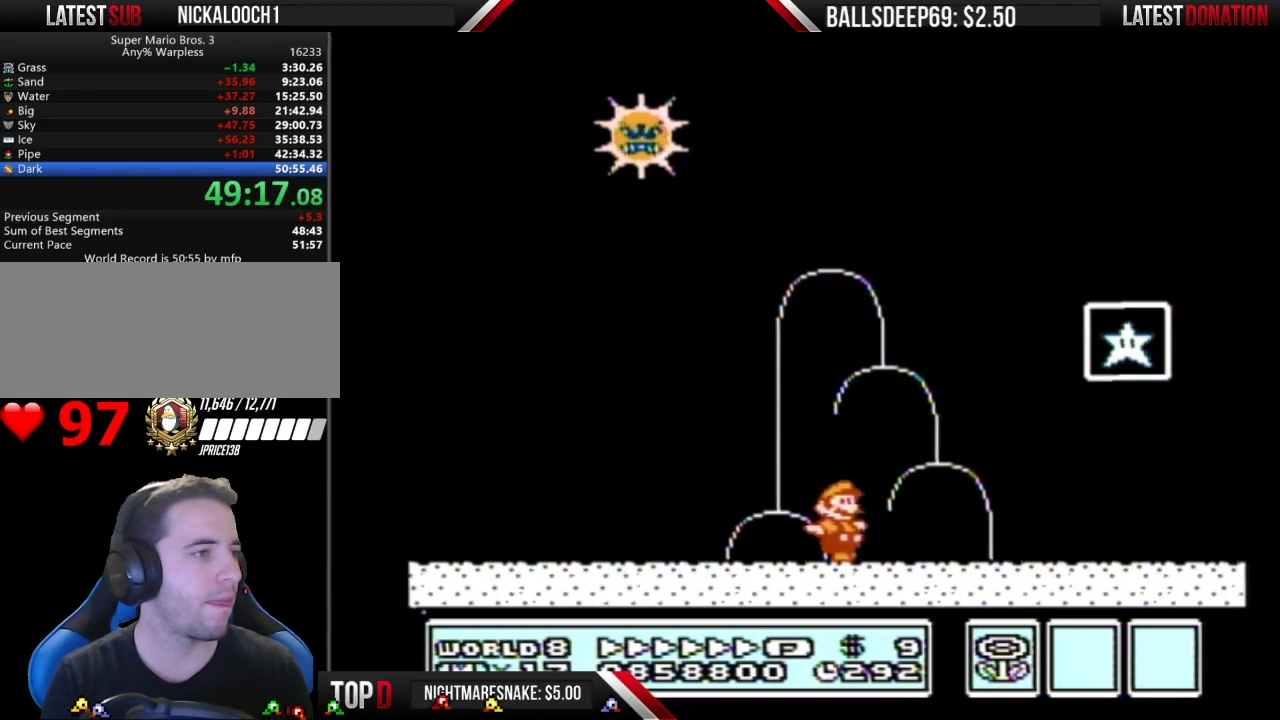
{"buttons": [], "events": [[50, "A", "down"], [267, "A", "up"], [267, "B", "up"], [333, "DPAD_RIGHT", "up"]]}